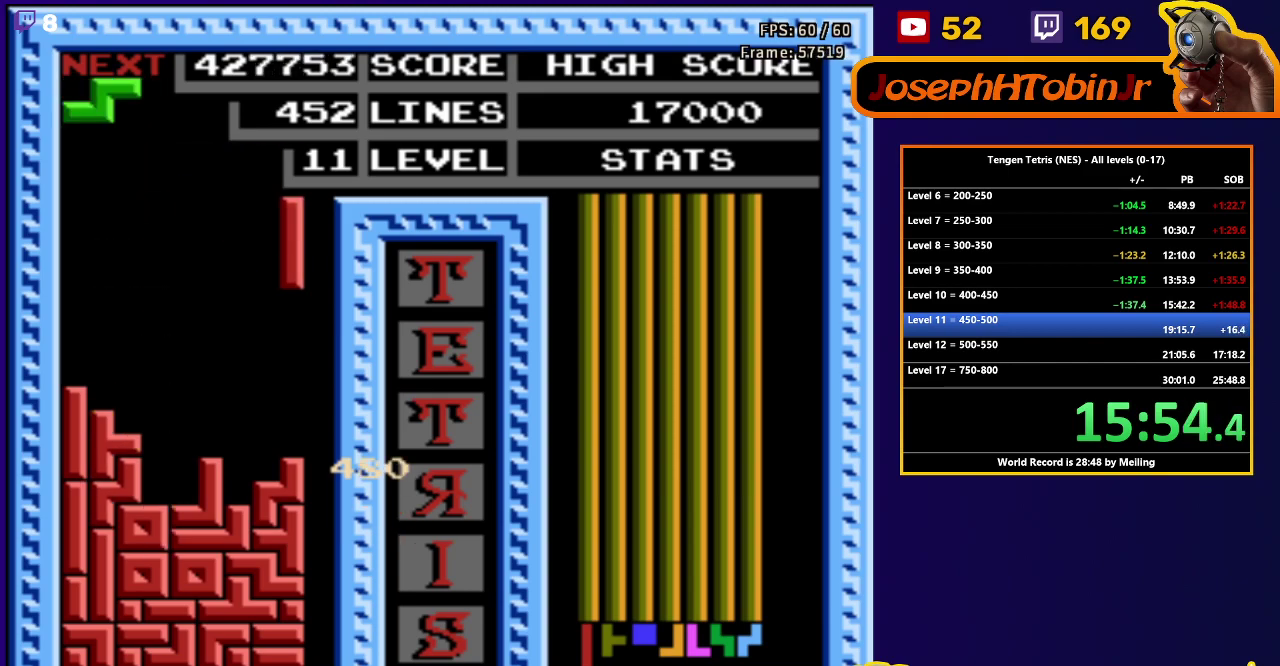
Gameplay with a controller (Nintendo layout); each line is a JSON object with the inputs held at the frame after it. "events" lists button and stick changes between this image and that frame as [ms after this image, input, new state], when the widget could be followed in between. Not read: L3 R3.
{"buttons": ["DPAD_DOWN"], "events": [[133, "DPAD_DOWN", "down"], [133, "DPAD_RIGHT", "up"]]}
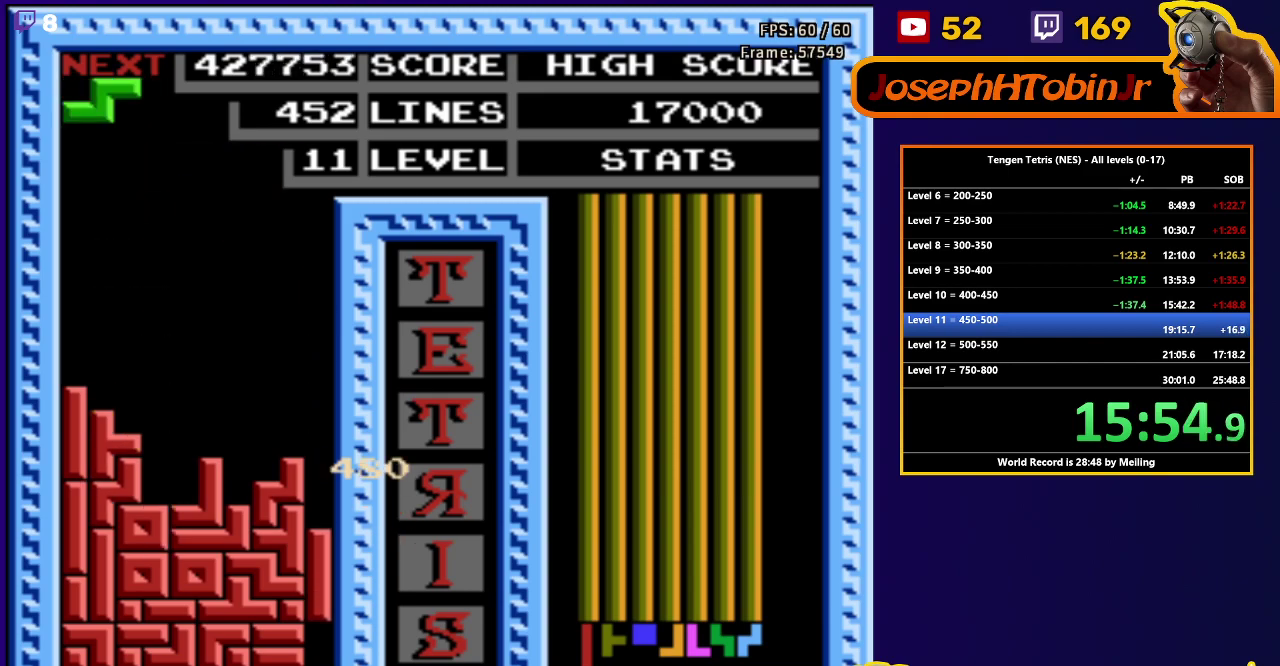
{"buttons": [], "events": [[217, "DPAD_DOWN", "up"]]}
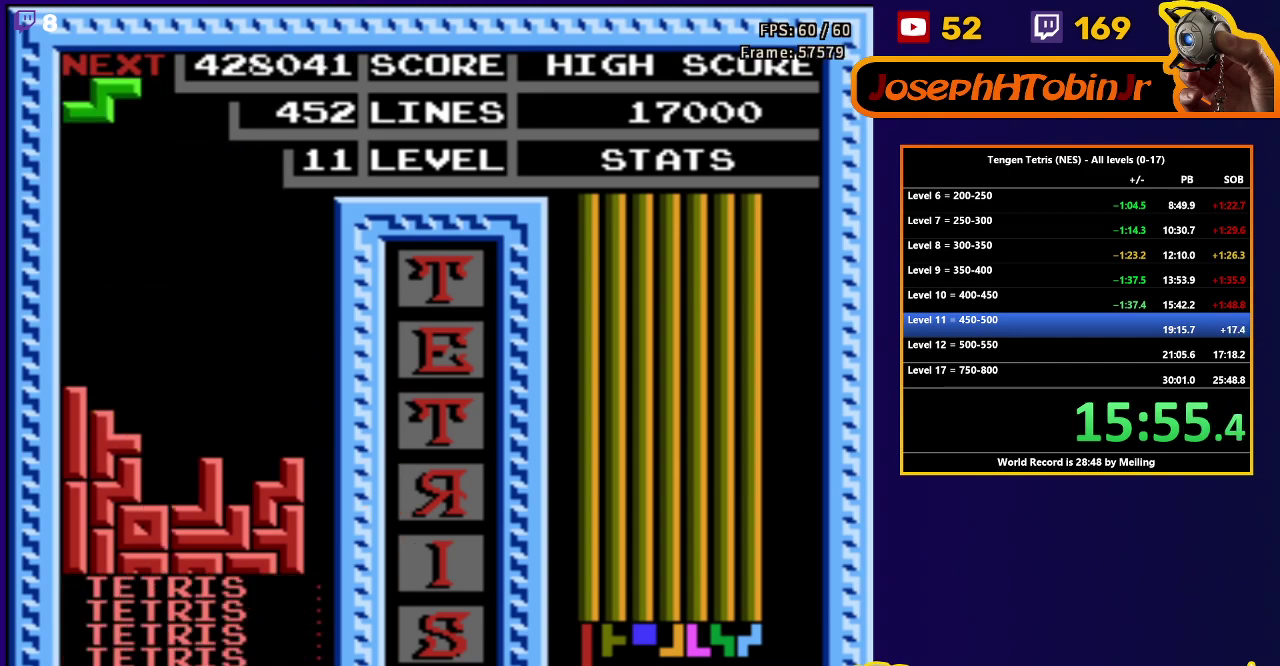
{"buttons": ["DPAD_DOWN"], "events": [[50, "DPAD_LEFT", "down"], [233, "A", "down"], [333, "A", "up"], [467, "DPAD_LEFT", "up"], [483, "DPAD_DOWN", "down"]]}
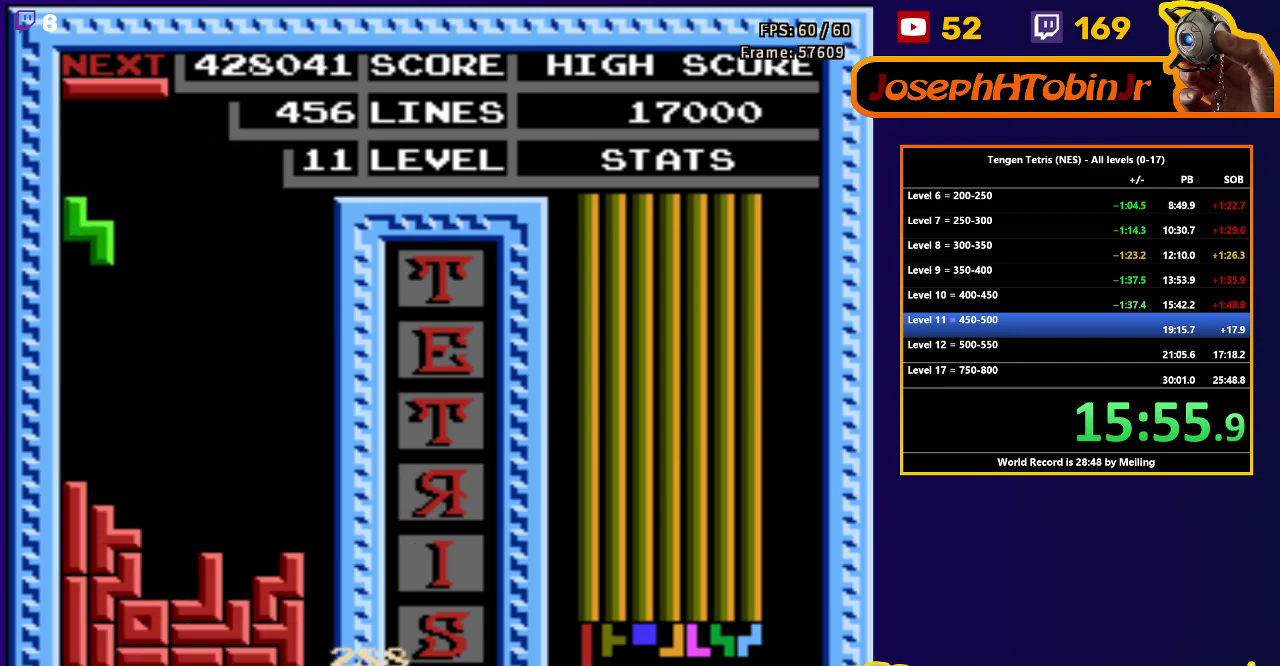
{"buttons": ["B", "DPAD_LEFT"], "events": [[367, "DPAD_DOWN", "up"], [417, "DPAD_LEFT", "down"], [450, "B", "down"]]}
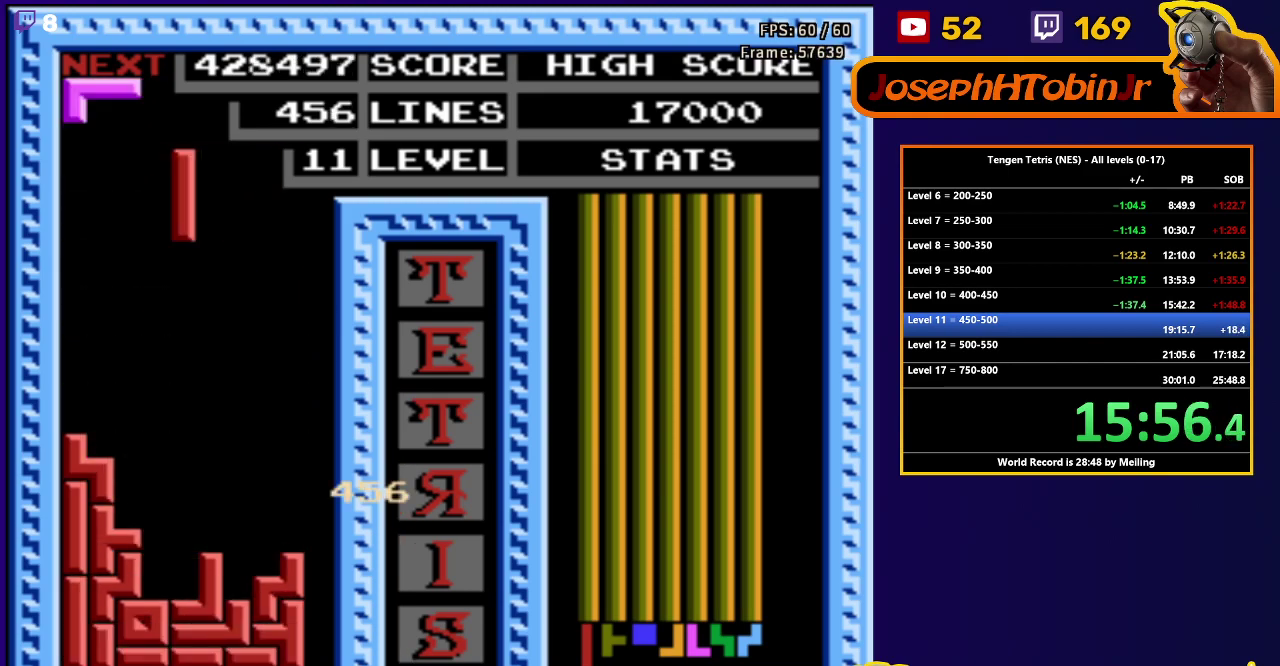
{"buttons": ["DPAD_DOWN"], "events": [[67, "B", "up"], [117, "DPAD_LEFT", "up"], [133, "DPAD_DOWN", "down"]]}
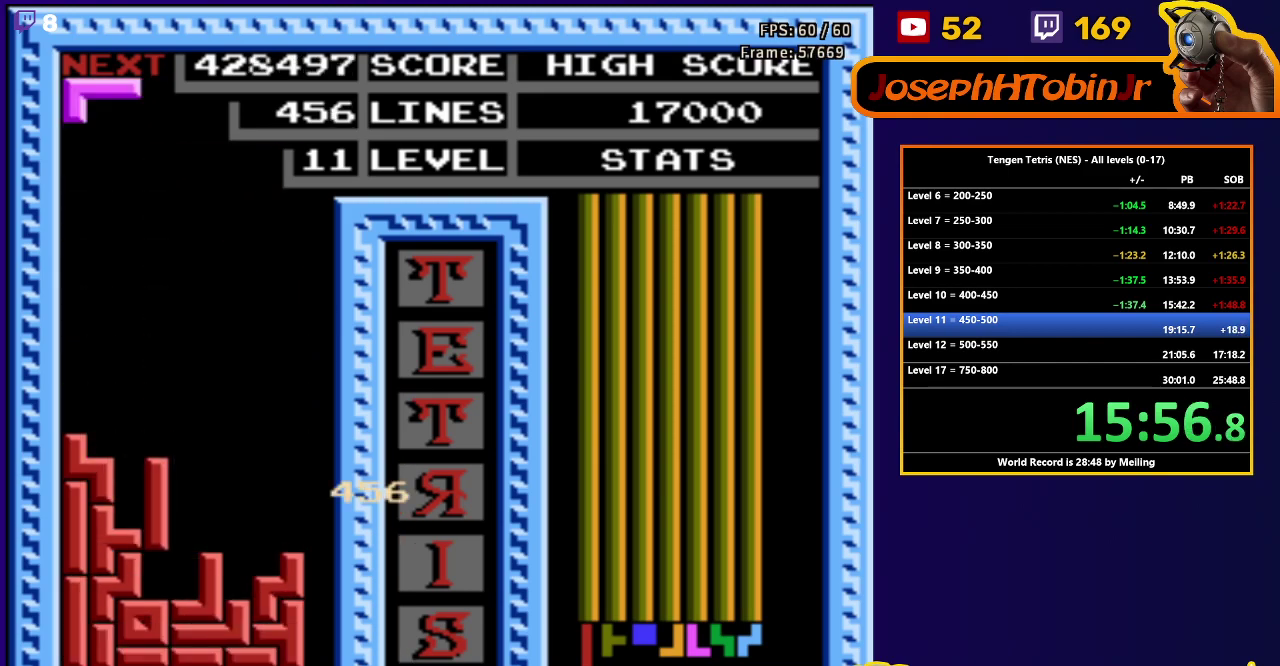
{"buttons": ["DPAD_DOWN"], "events": [[100, "DPAD_DOWN", "up"], [183, "DPAD_RIGHT", "down"], [267, "DPAD_RIGHT", "up"], [300, "A", "down"], [350, "DPAD_DOWN", "down"], [400, "A", "up"]]}
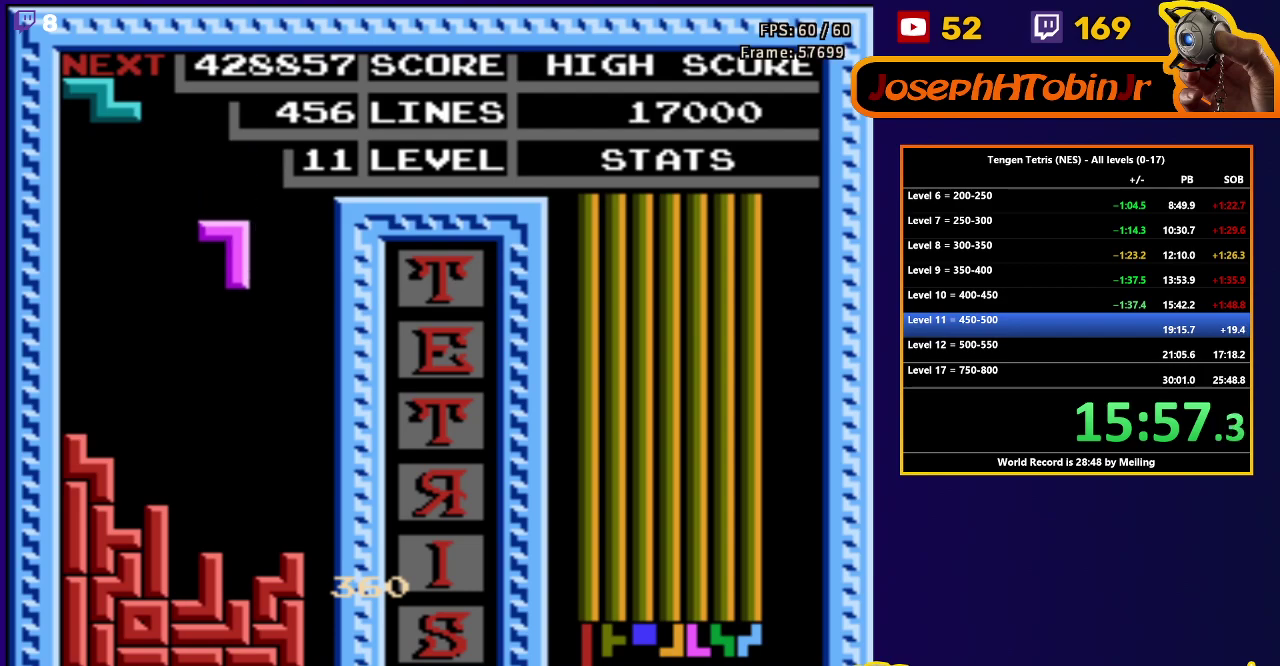
{"buttons": ["DPAD_RIGHT"], "events": [[300, "DPAD_DOWN", "up"], [333, "DPAD_RIGHT", "down"], [367, "A", "down"], [450, "A", "up"]]}
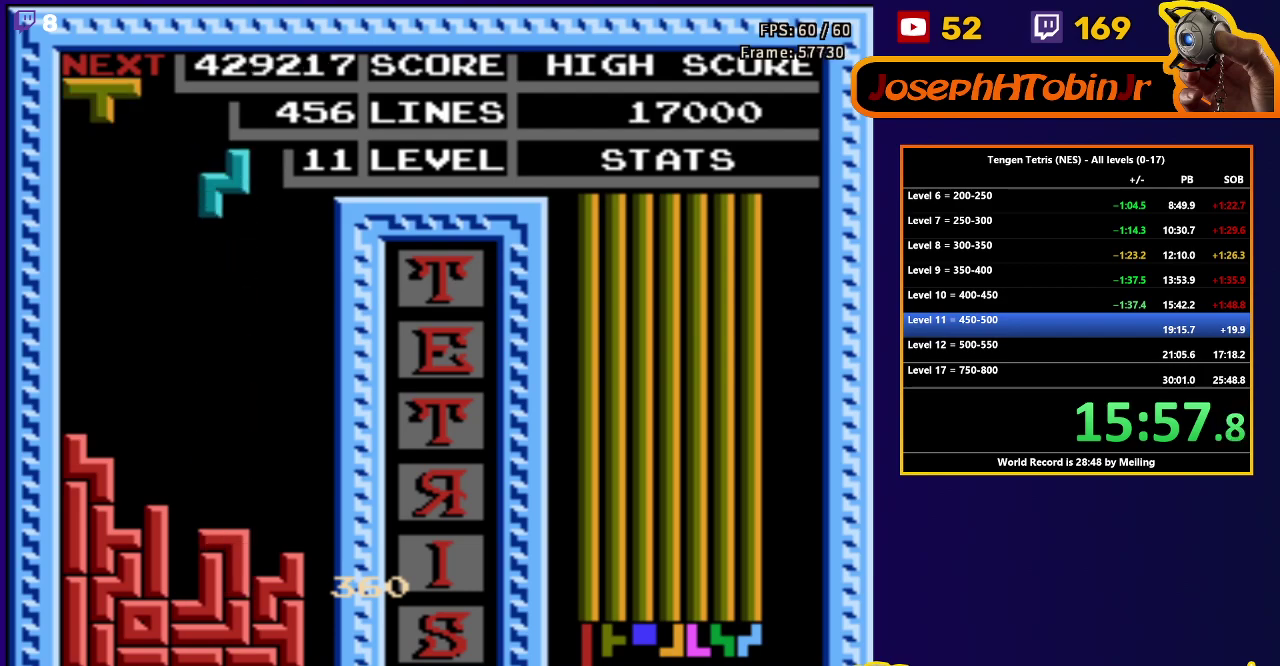
{"buttons": ["DPAD_DOWN"], "events": [[167, "DPAD_DOWN", "down"], [167, "DPAD_RIGHT", "up"]]}
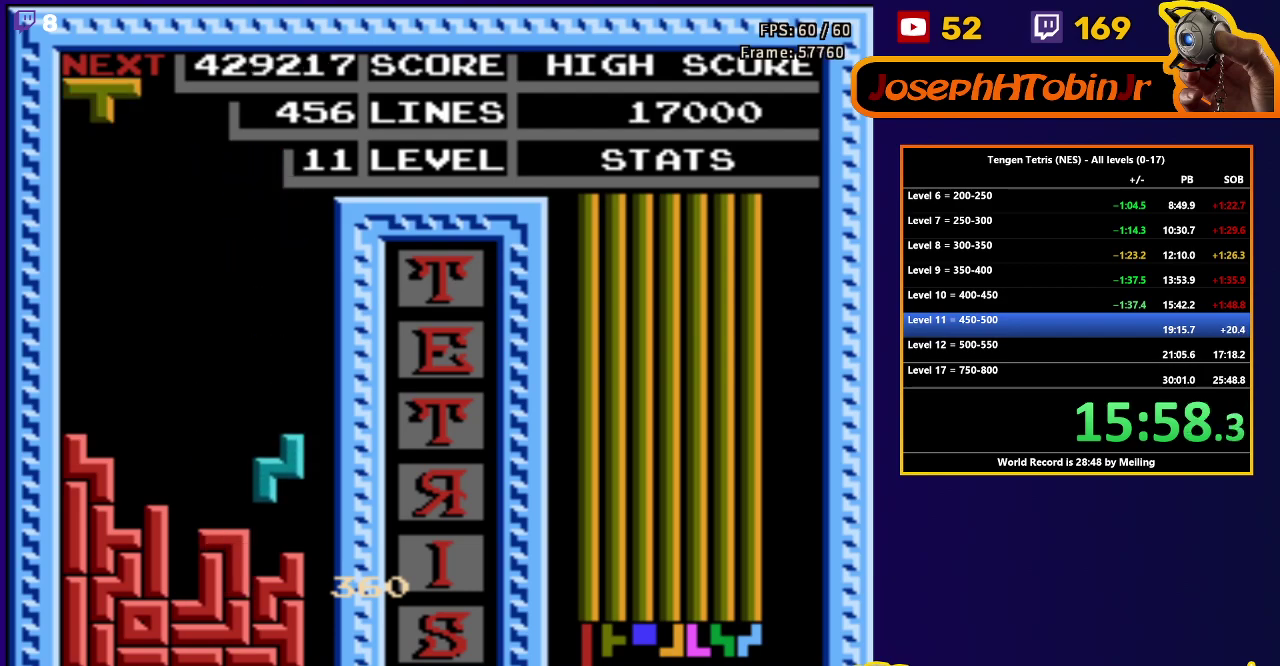
{"buttons": ["DPAD_DOWN"], "events": [[83, "DPAD_DOWN", "up"], [167, "B", "down"], [167, "DPAD_LEFT", "down"], [250, "B", "up"], [383, "DPAD_LEFT", "up"], [417, "DPAD_DOWN", "down"]]}
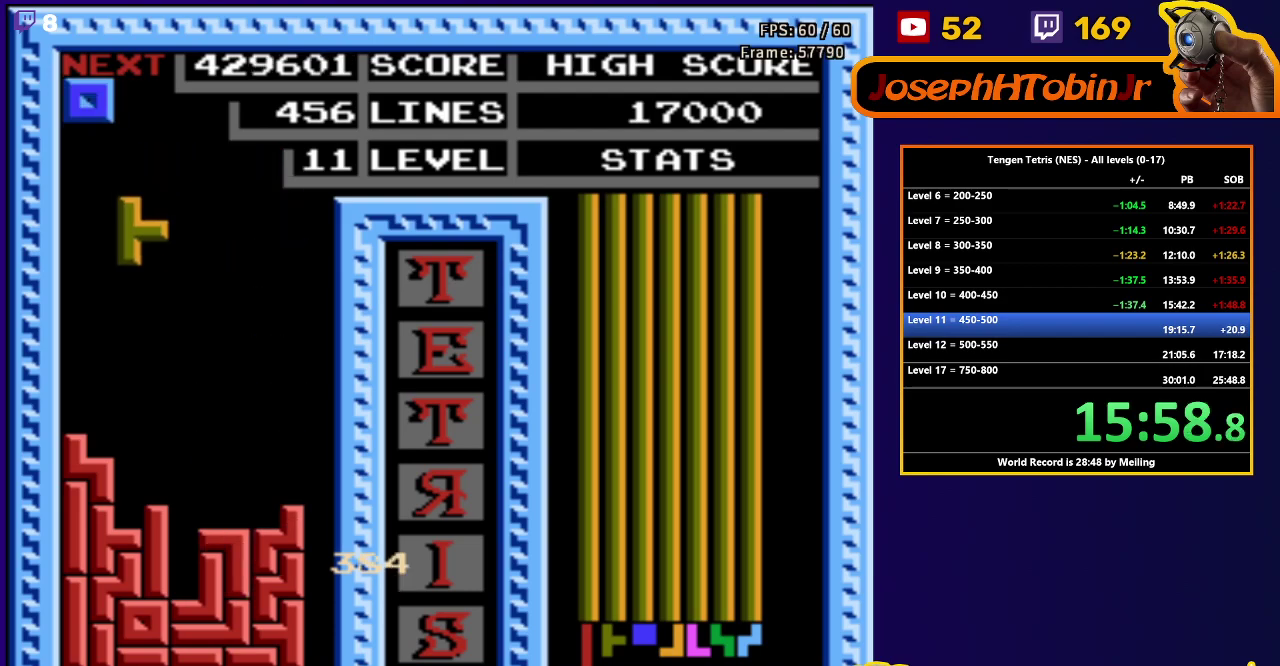
{"buttons": [], "events": [[300, "DPAD_DOWN", "up"], [417, "DPAD_RIGHT", "down"], [500, "DPAD_RIGHT", "up"]]}
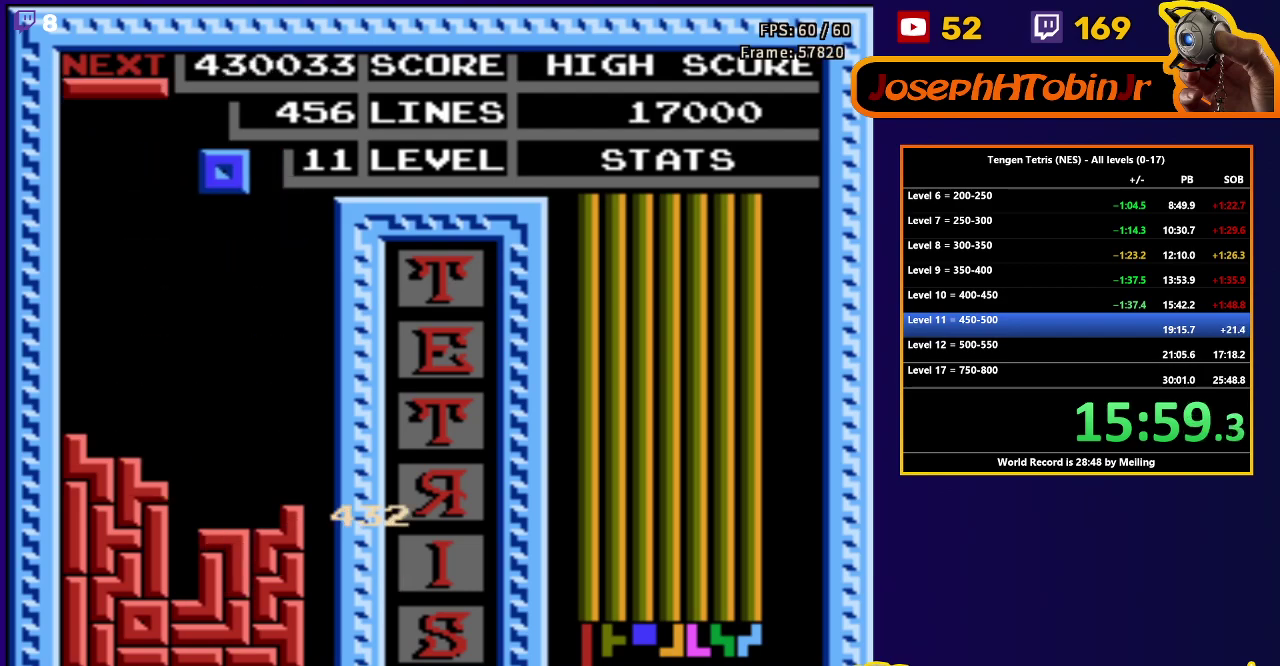
{"buttons": ["DPAD_DOWN"], "events": [[50, "DPAD_DOWN", "down"]]}
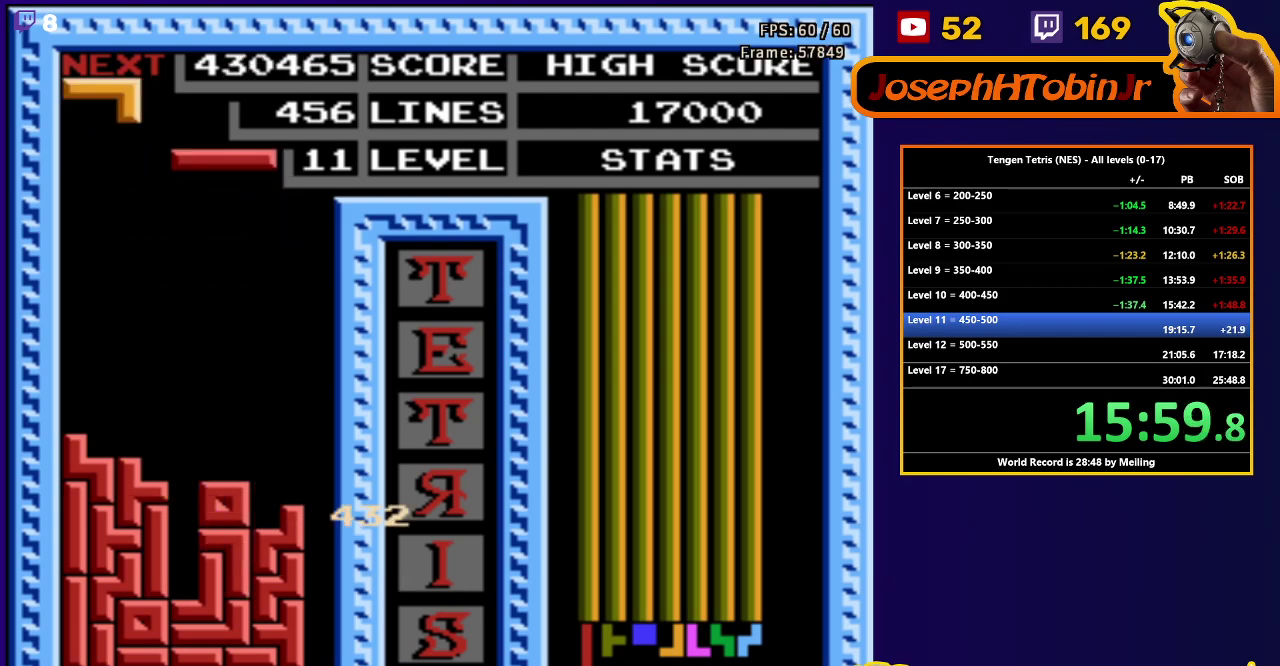
{"buttons": ["DPAD_DOWN"], "events": [[17, "DPAD_DOWN", "up"], [67, "B", "down"], [67, "DPAD_LEFT", "down"], [133, "DPAD_LEFT", "up"], [150, "B", "up"], [150, "DPAD_DOWN", "down"]]}
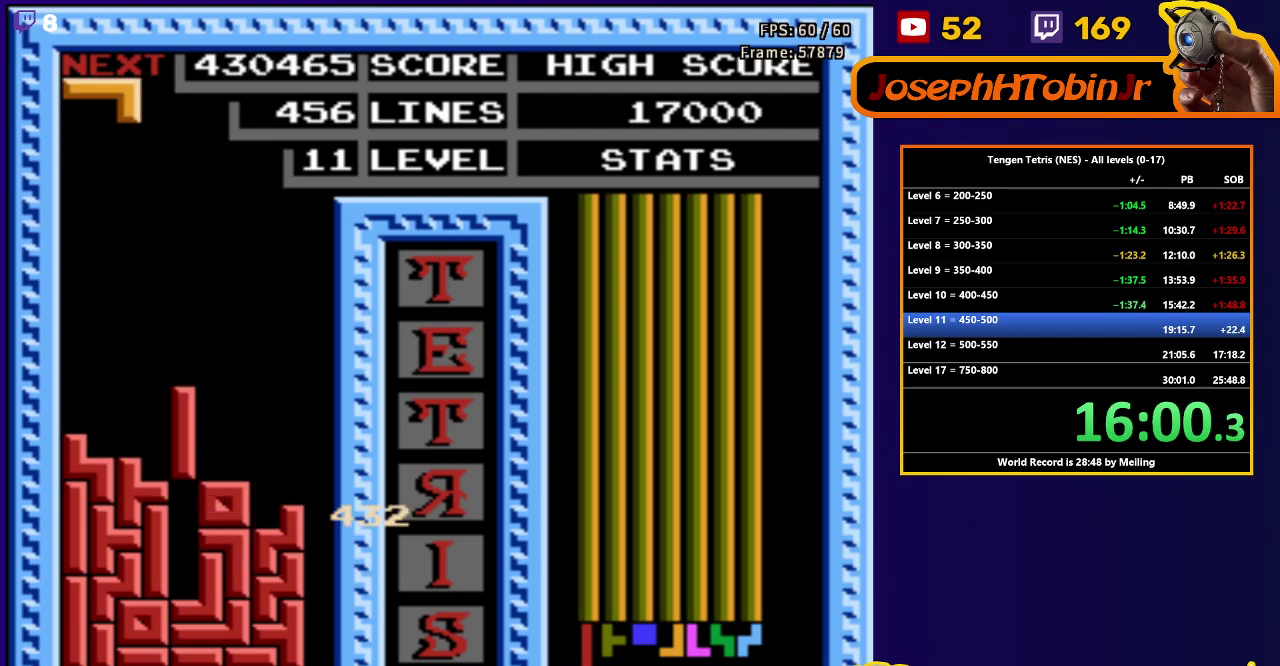
{"buttons": ["DPAD_LEFT"], "events": [[117, "DPAD_DOWN", "up"], [183, "DPAD_LEFT", "down"]]}
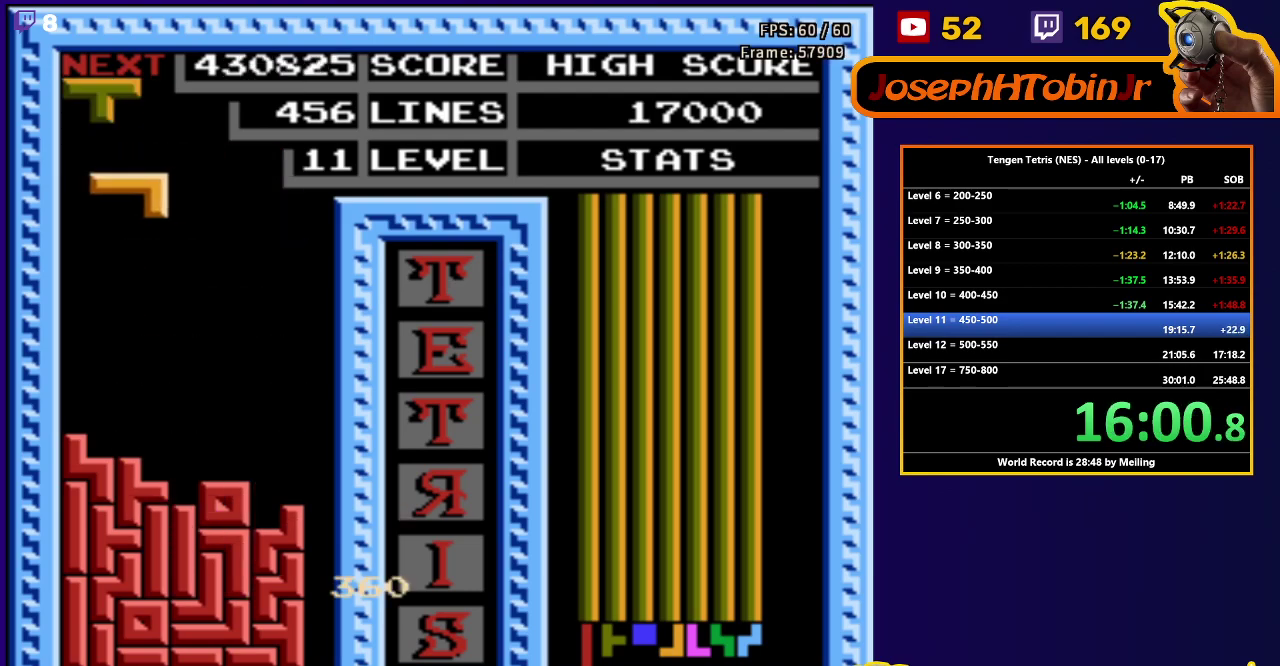
{"buttons": [], "events": [[17, "DPAD_LEFT", "up"], [67, "DPAD_DOWN", "down"], [450, "DPAD_DOWN", "up"]]}
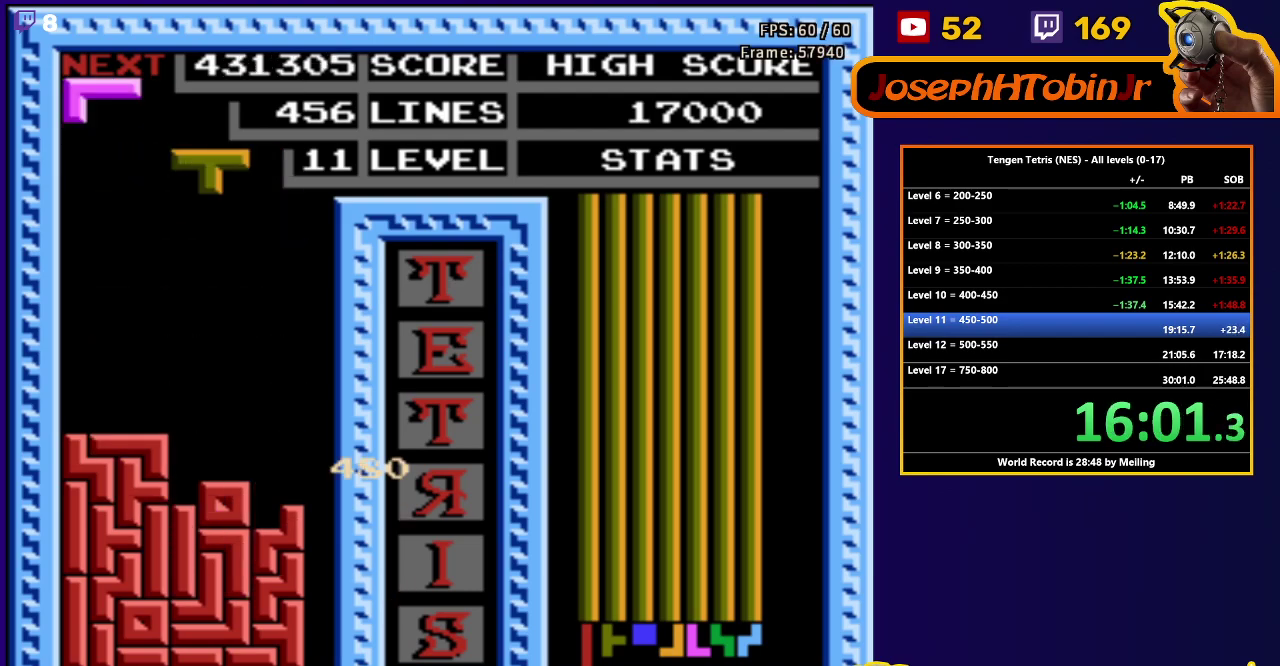
{"buttons": ["DPAD_RIGHT"], "events": [[17, "B", "down"], [50, "DPAD_DOWN", "down"], [117, "B", "up"], [433, "DPAD_DOWN", "up"], [500, "DPAD_RIGHT", "down"]]}
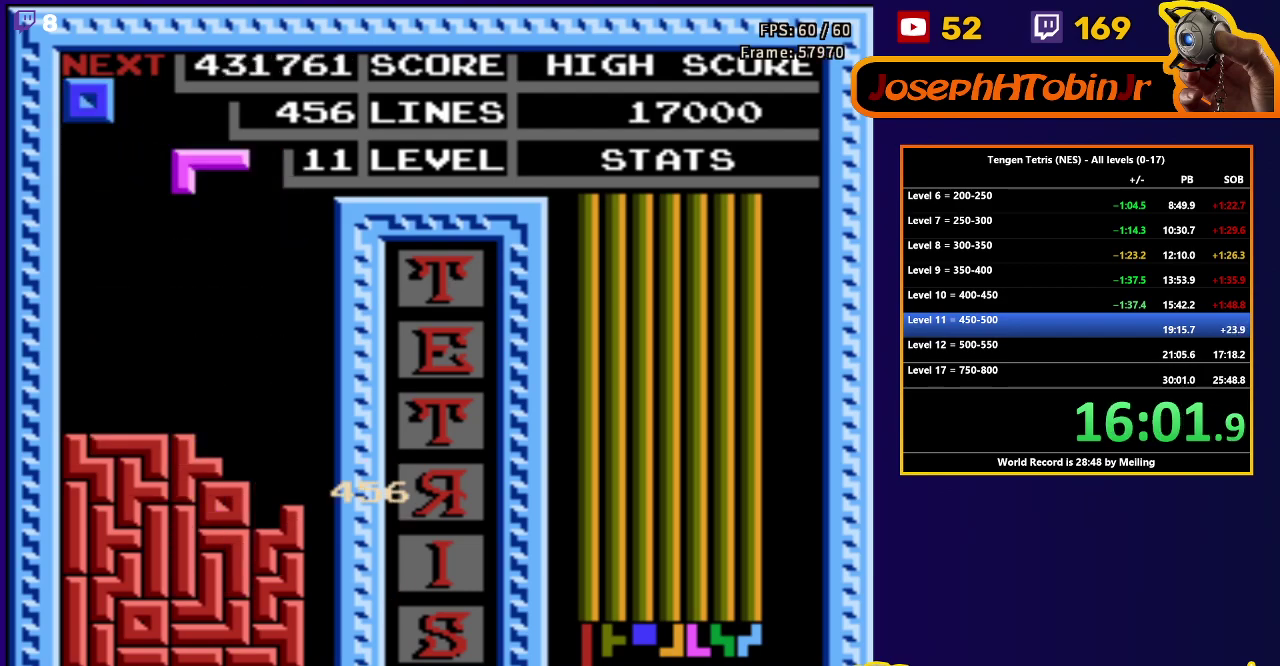
{"buttons": ["DPAD_DOWN"], "events": [[50, "A", "down"], [133, "A", "up"], [233, "DPAD_RIGHT", "up"], [267, "DPAD_DOWN", "down"]]}
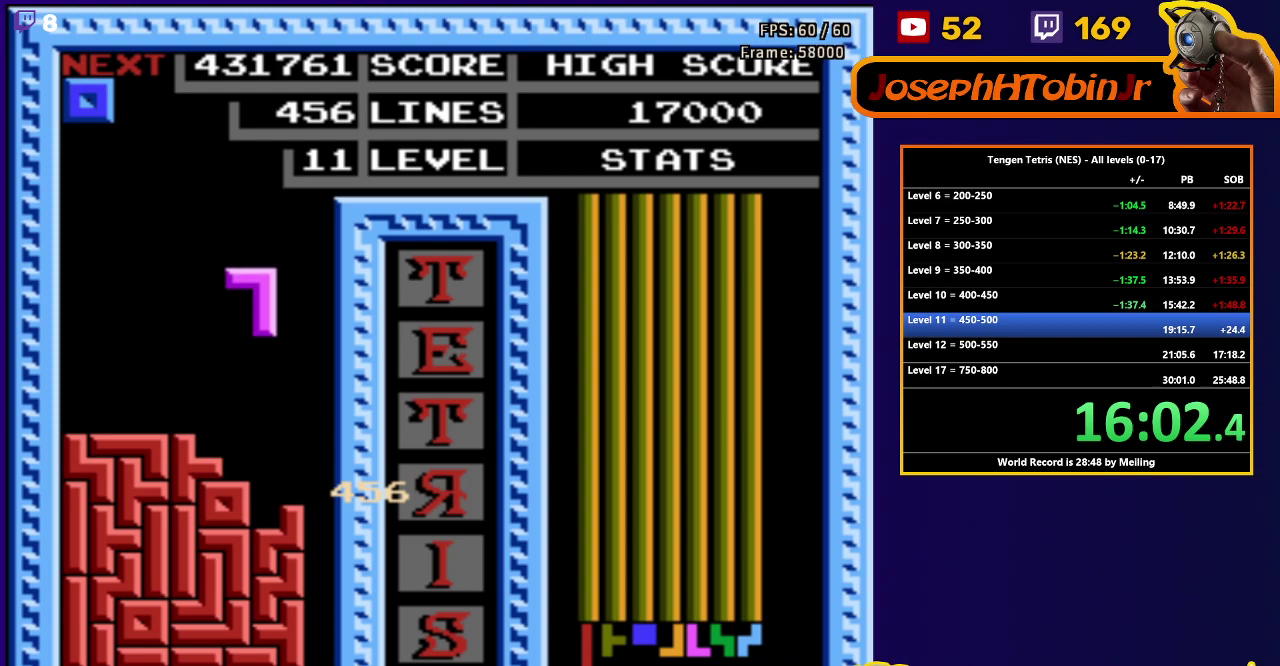
{"buttons": ["DPAD_LEFT"], "events": [[150, "DPAD_DOWN", "up"], [217, "DPAD_LEFT", "down"]]}
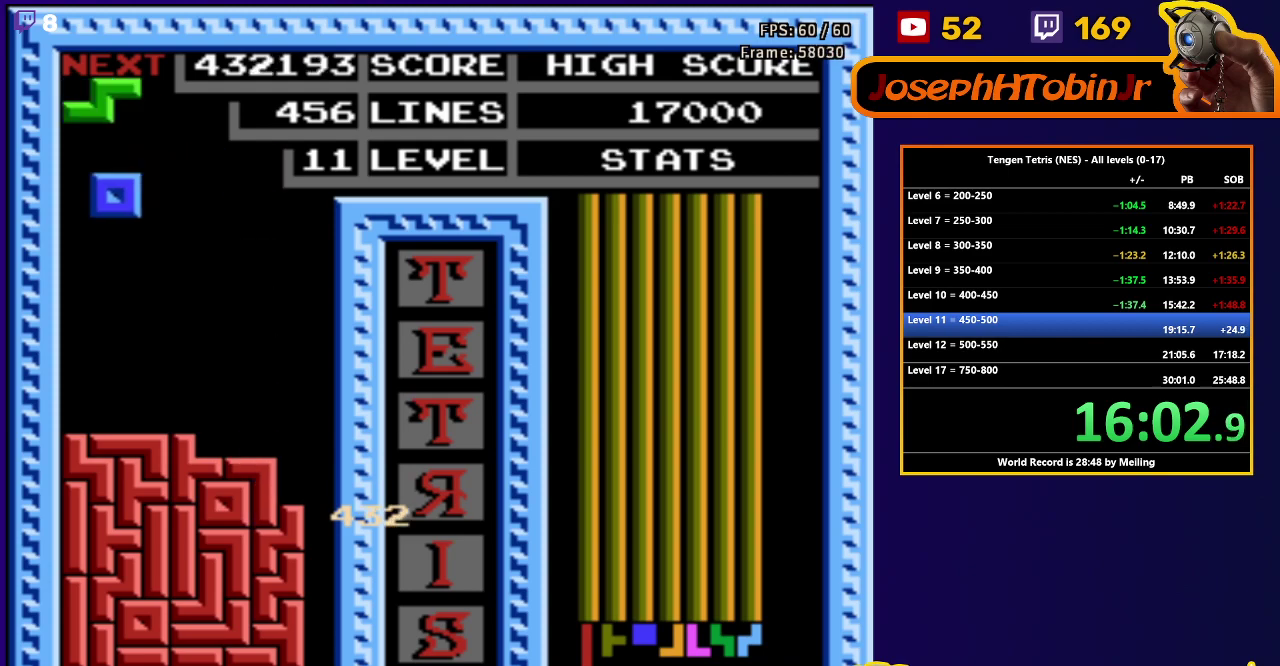
{"buttons": [], "events": [[117, "DPAD_DOWN", "down"], [117, "DPAD_LEFT", "up"], [483, "DPAD_DOWN", "up"]]}
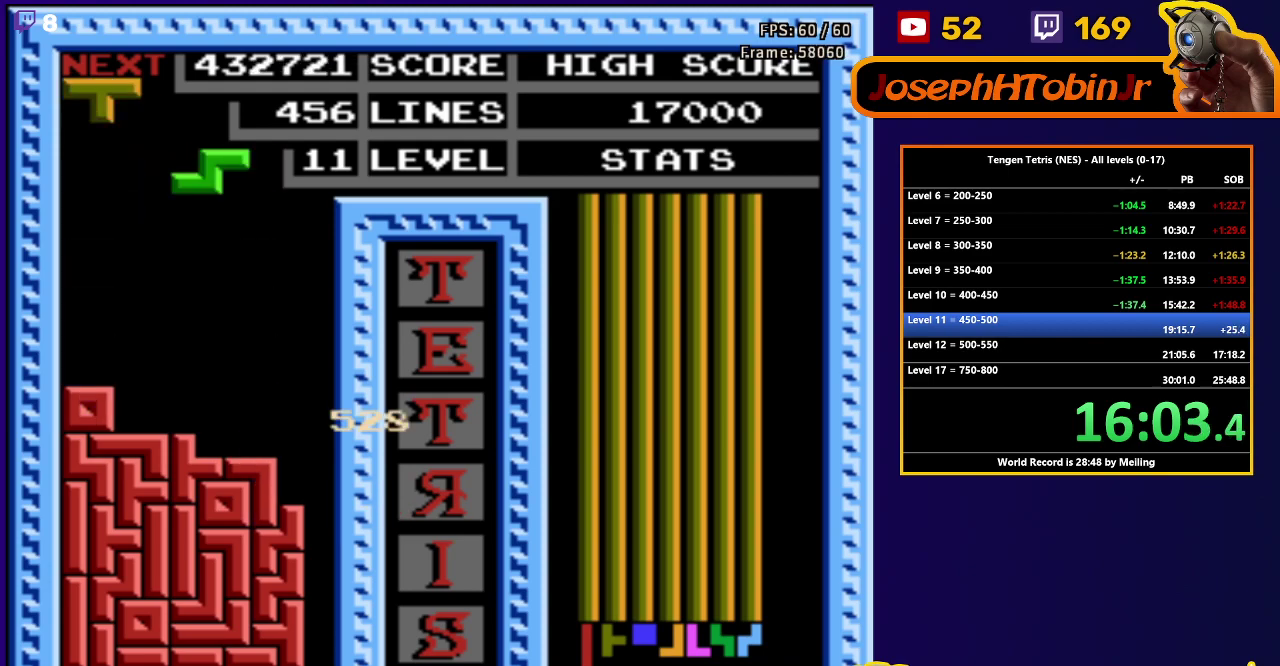
{"buttons": [], "events": [[33, "A", "down"], [83, "DPAD_DOWN", "down"], [133, "A", "up"], [467, "DPAD_DOWN", "up"]]}
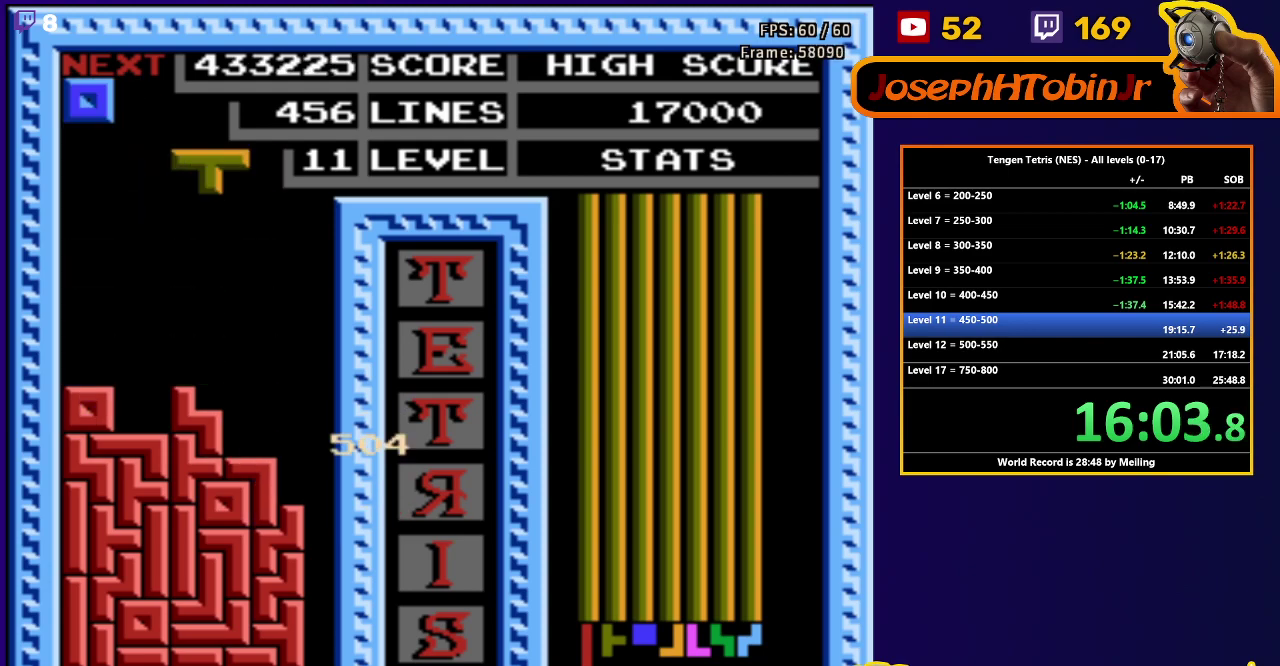
{"buttons": [], "events": [[67, "DPAD_RIGHT", "down"], [333, "B", "down"], [433, "B", "up"], [500, "DPAD_RIGHT", "up"]]}
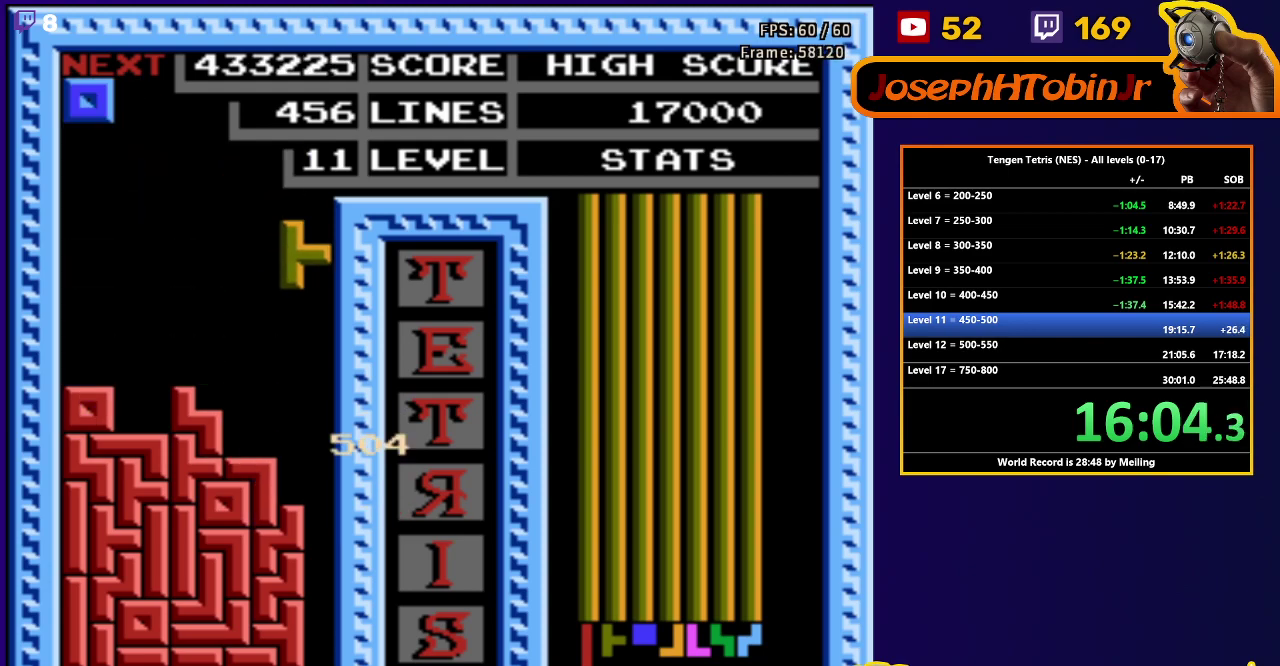
{"buttons": [], "events": [[17, "DPAD_DOWN", "down"], [500, "DPAD_DOWN", "up"]]}
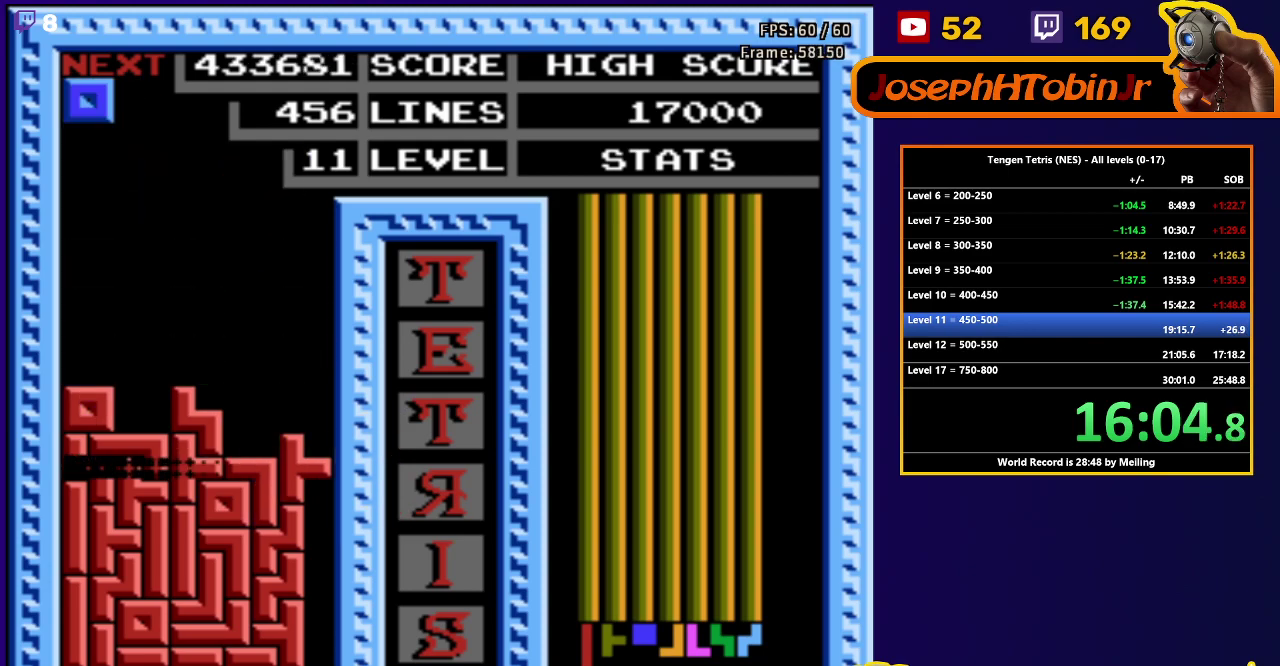
{"buttons": [], "events": [[383, "DPAD_LEFT", "down"], [467, "DPAD_LEFT", "up"]]}
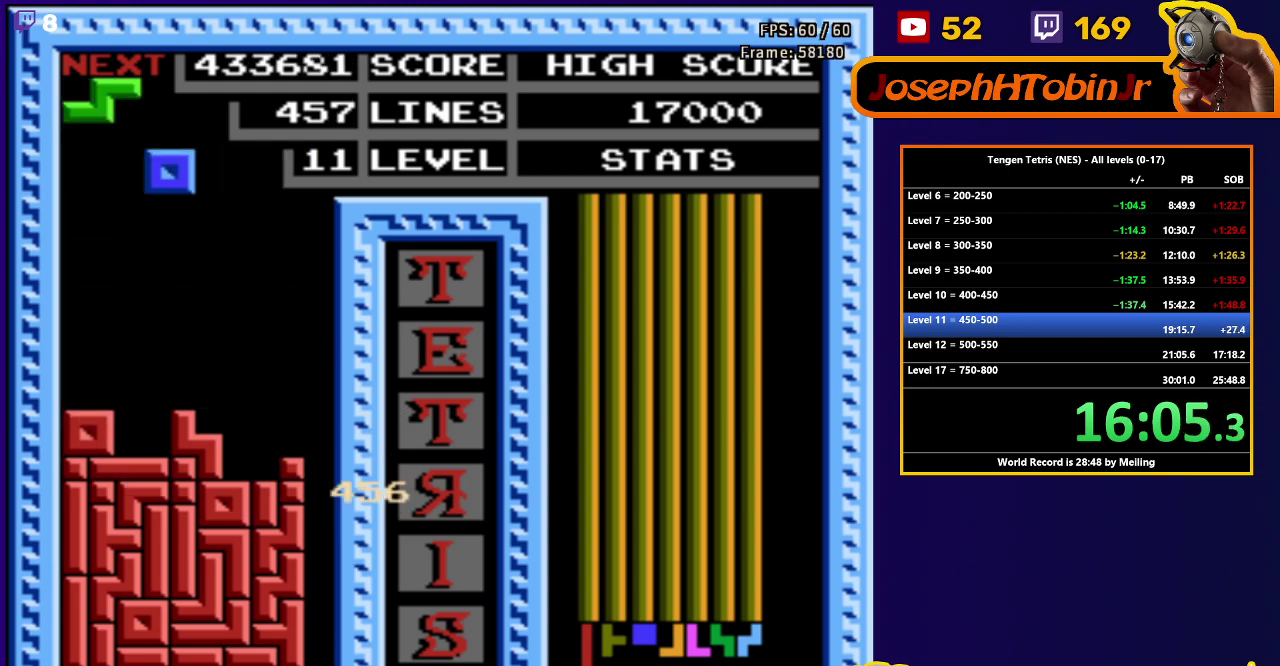
{"buttons": [], "events": [[17, "DPAD_LEFT", "down"], [83, "DPAD_LEFT", "up"], [100, "DPAD_DOWN", "down"], [450, "DPAD_DOWN", "up"]]}
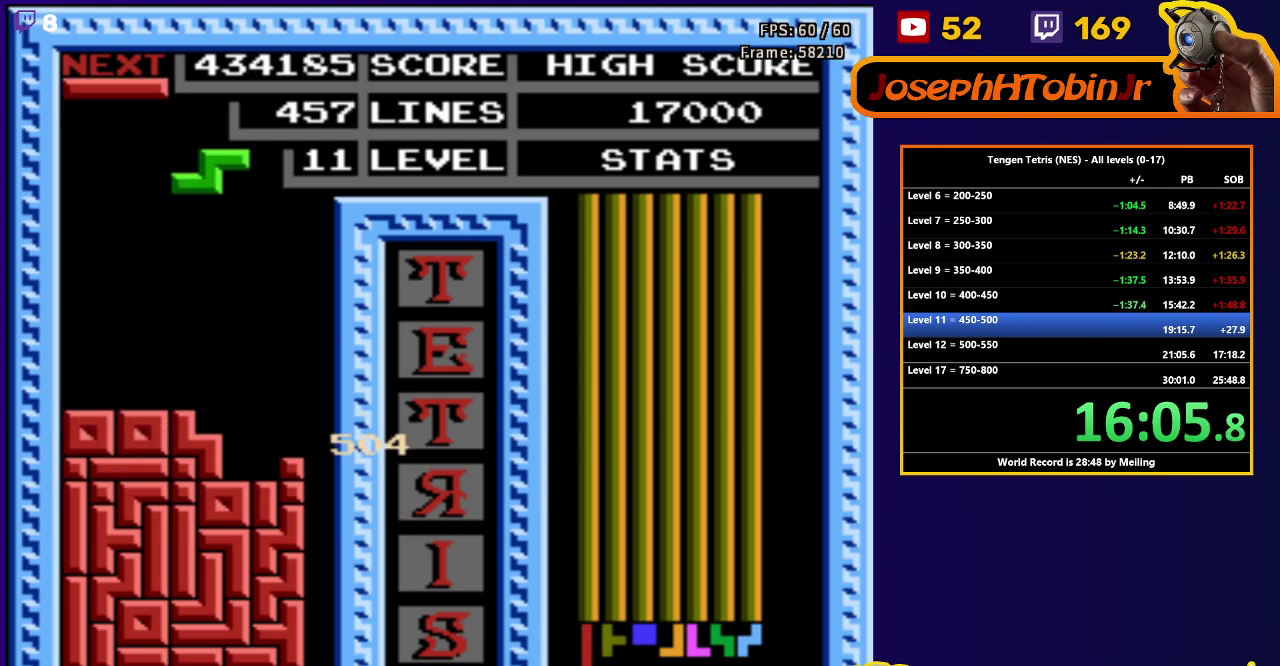
{"buttons": ["DPAD_DOWN"], "events": [[17, "DPAD_RIGHT", "down"], [250, "DPAD_RIGHT", "up"], [283, "DPAD_DOWN", "down"]]}
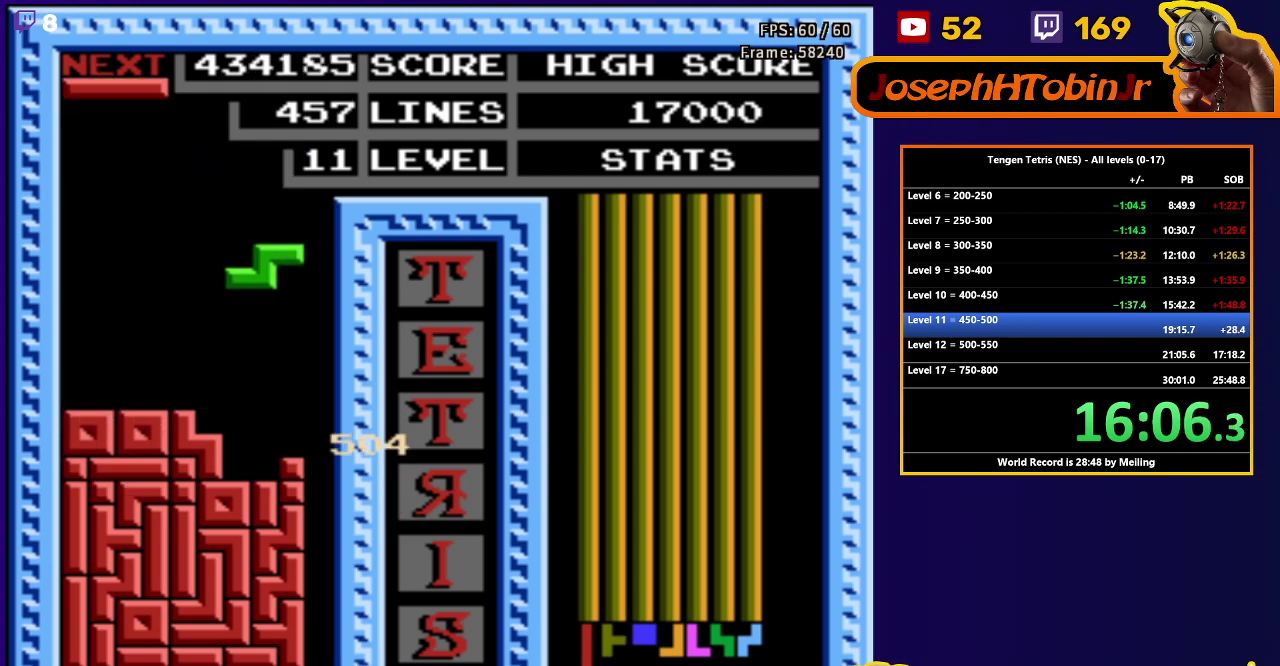
{"buttons": ["DPAD_RIGHT"], "events": [[167, "DPAD_DOWN", "up"], [250, "DPAD_RIGHT", "down"], [283, "B", "down"], [400, "B", "up"]]}
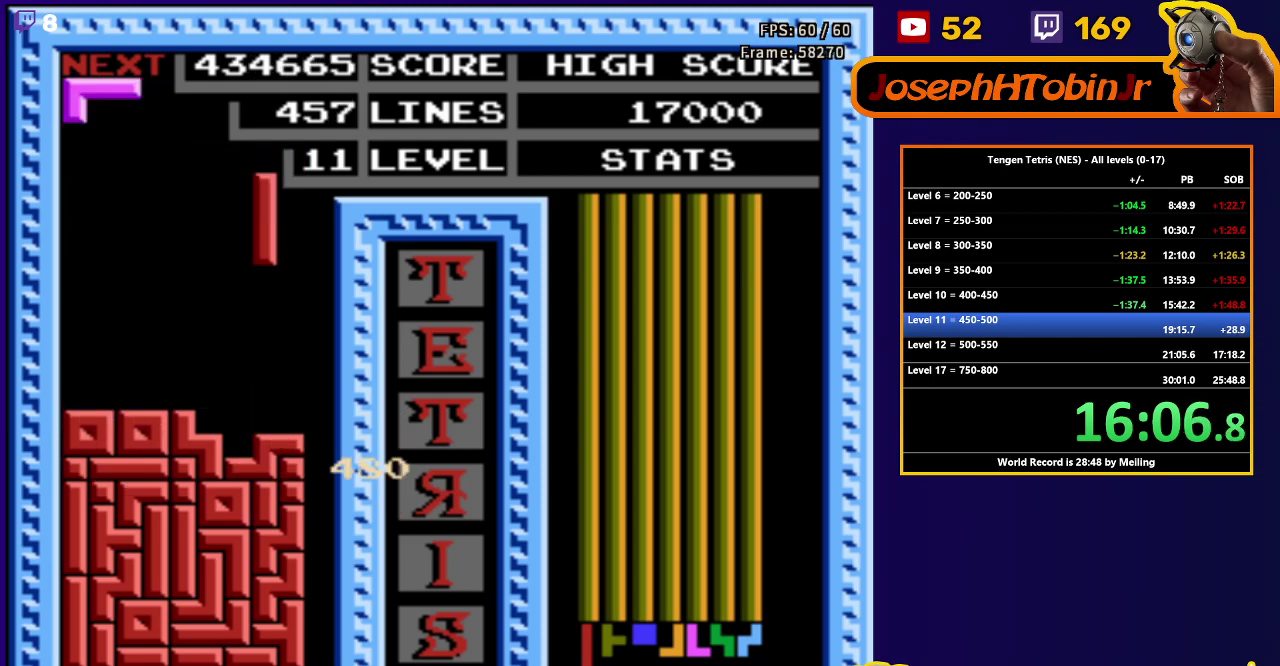
{"buttons": ["DPAD_DOWN"], "events": [[167, "DPAD_DOWN", "down"], [167, "DPAD_RIGHT", "up"]]}
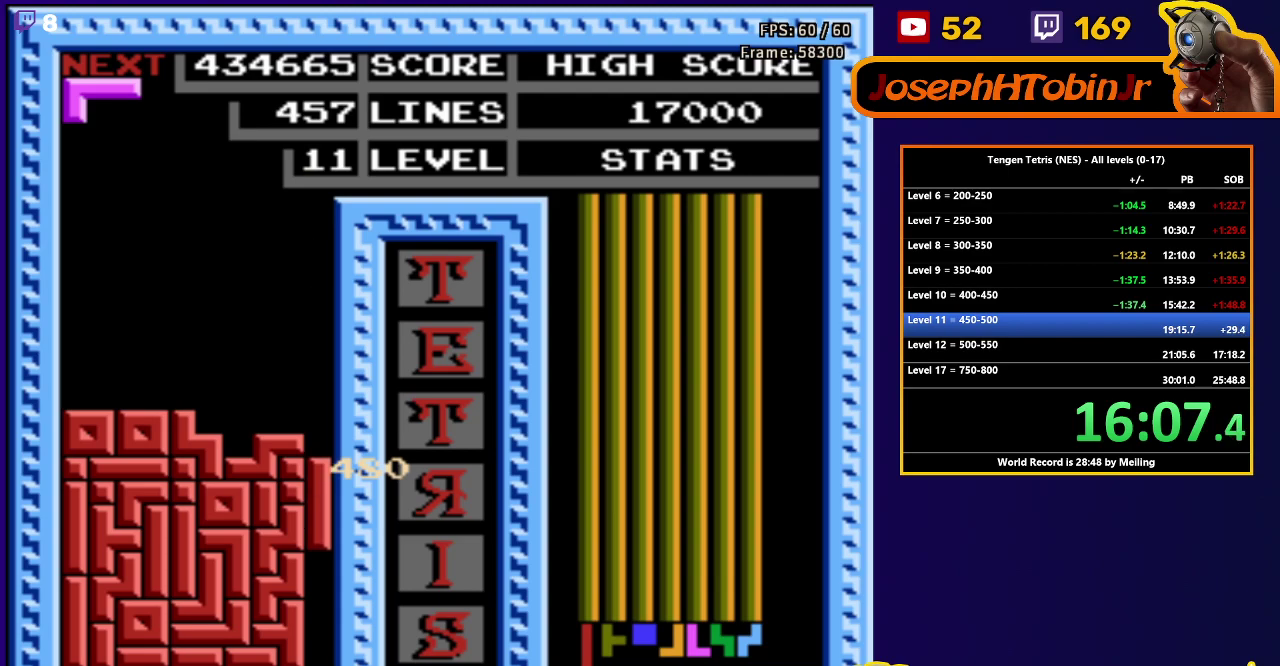
{"buttons": [], "events": [[283, "DPAD_DOWN", "up"]]}
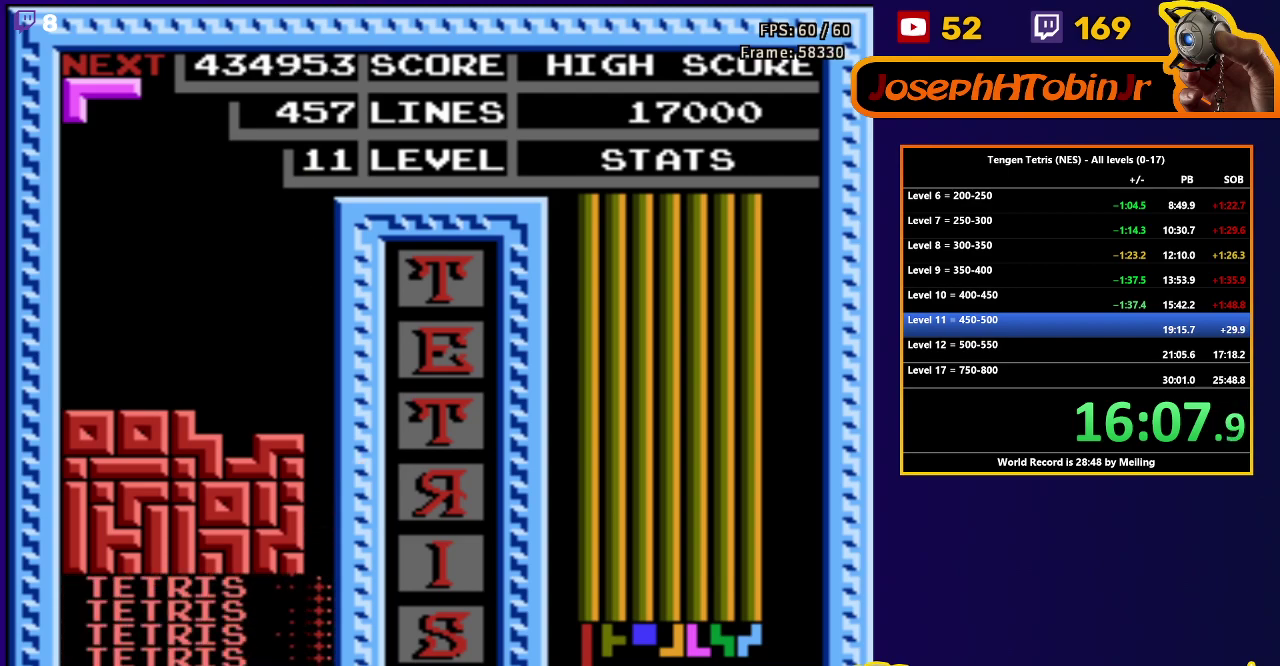
{"buttons": ["DPAD_DOWN"], "events": [[167, "DPAD_RIGHT", "down"], [367, "DPAD_RIGHT", "up"], [400, "DPAD_DOWN", "down"]]}
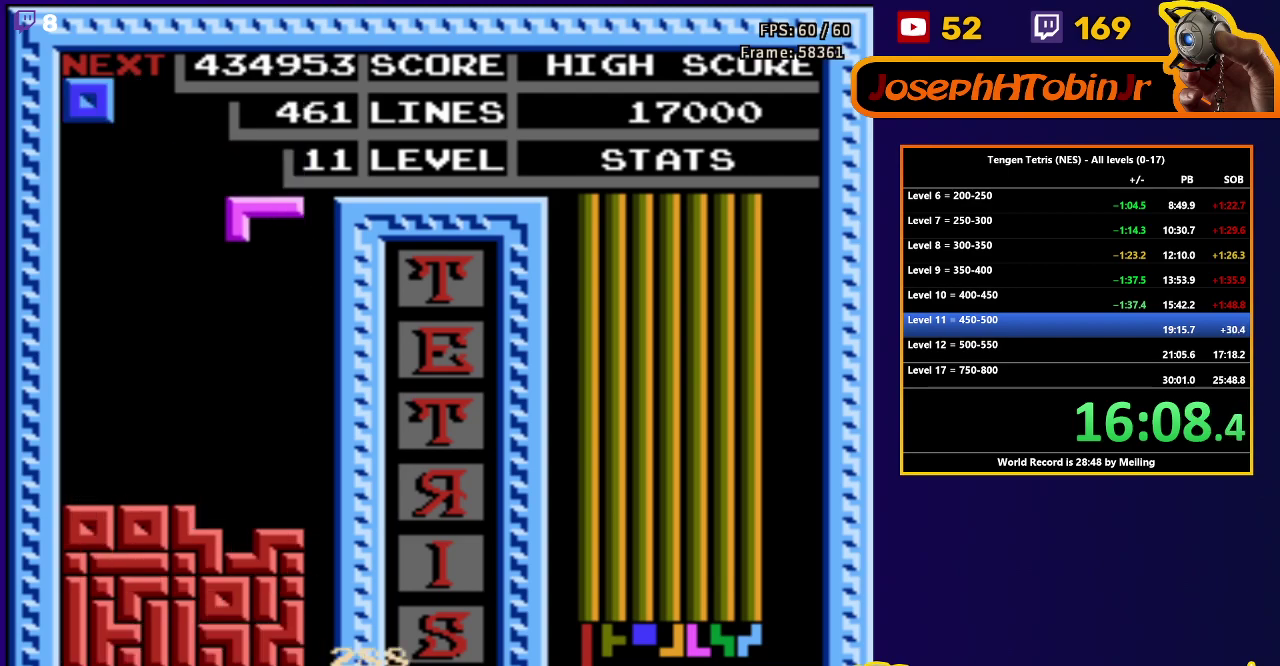
{"buttons": ["DPAD_LEFT"], "events": [[333, "DPAD_DOWN", "up"], [400, "DPAD_LEFT", "down"]]}
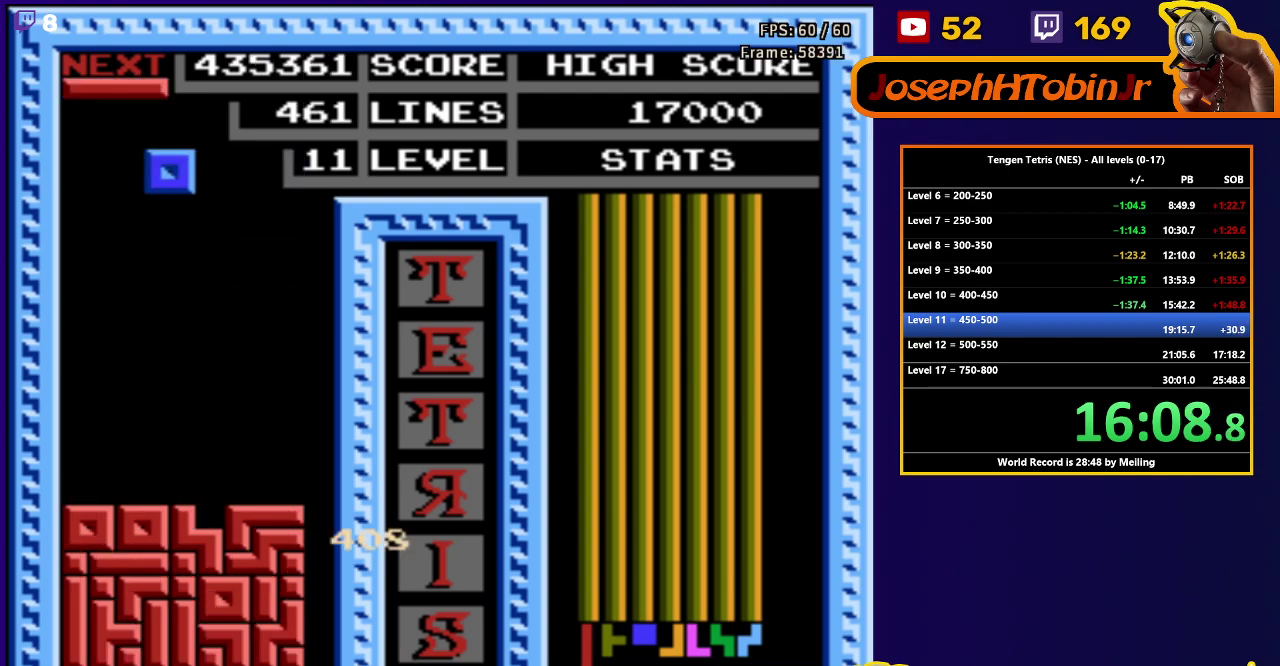
{"buttons": ["DPAD_DOWN"], "events": [[300, "DPAD_DOWN", "down"], [300, "DPAD_LEFT", "up"]]}
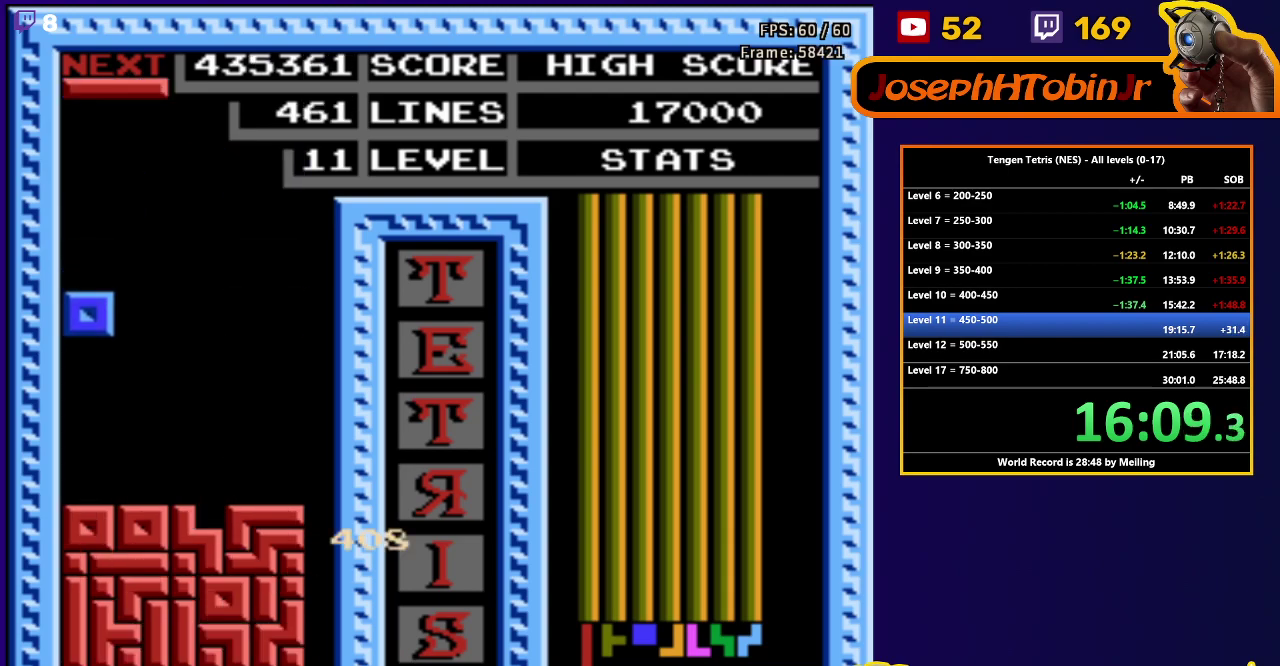
{"buttons": ["DPAD_RIGHT"], "events": [[183, "DPAD_DOWN", "up"], [250, "DPAD_RIGHT", "down"], [333, "B", "down"], [467, "B", "up"]]}